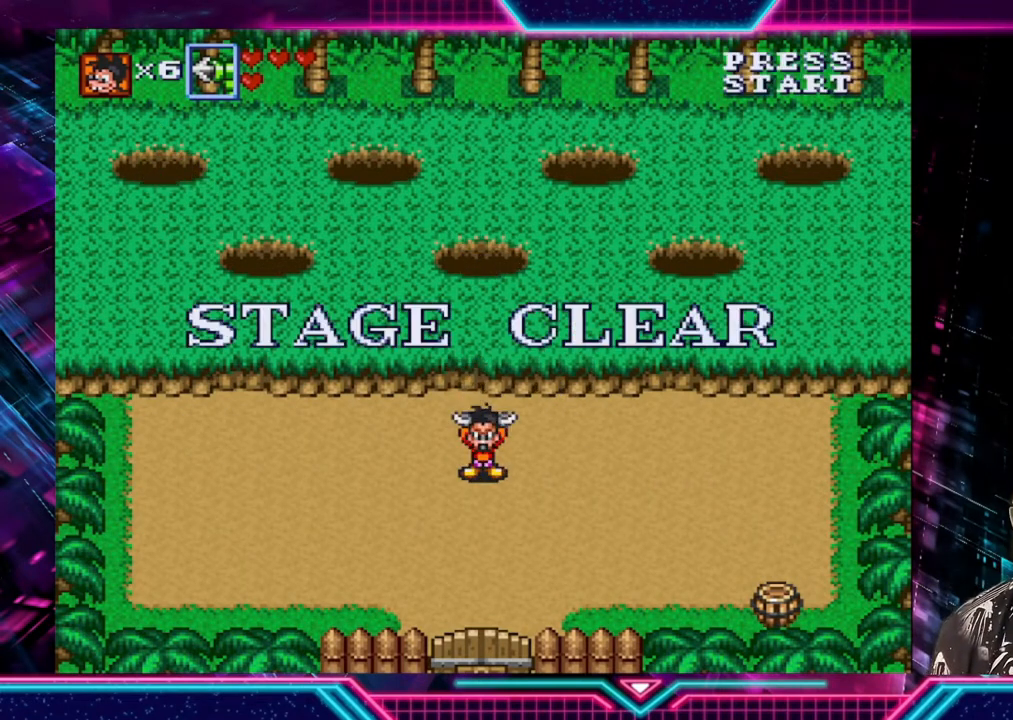
Gameplay with a controller (Xbox layout); each line is a JSON object with the inputs held at the frame after it. "events" lists button and stick changes between this image and that frame as [ms after this image, input, new state], when the widget could be followed in between. Not read: L3 R3.
{"buttons": [], "left_stick": "center", "right_stick": "center", "events": []}
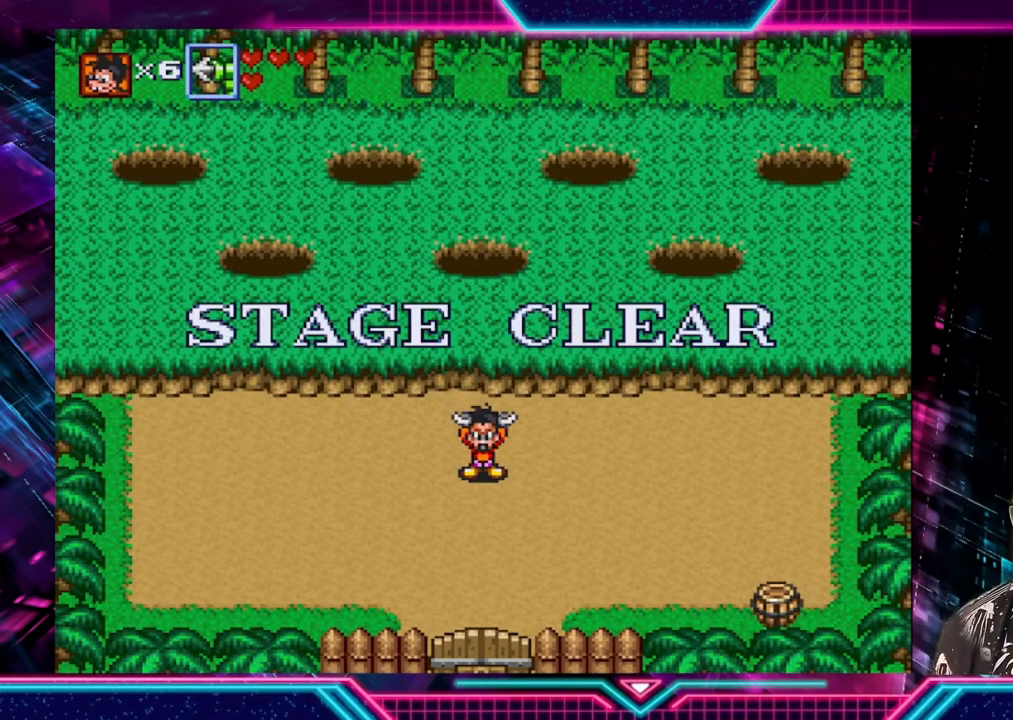
{"buttons": [], "left_stick": "center", "right_stick": "center", "events": []}
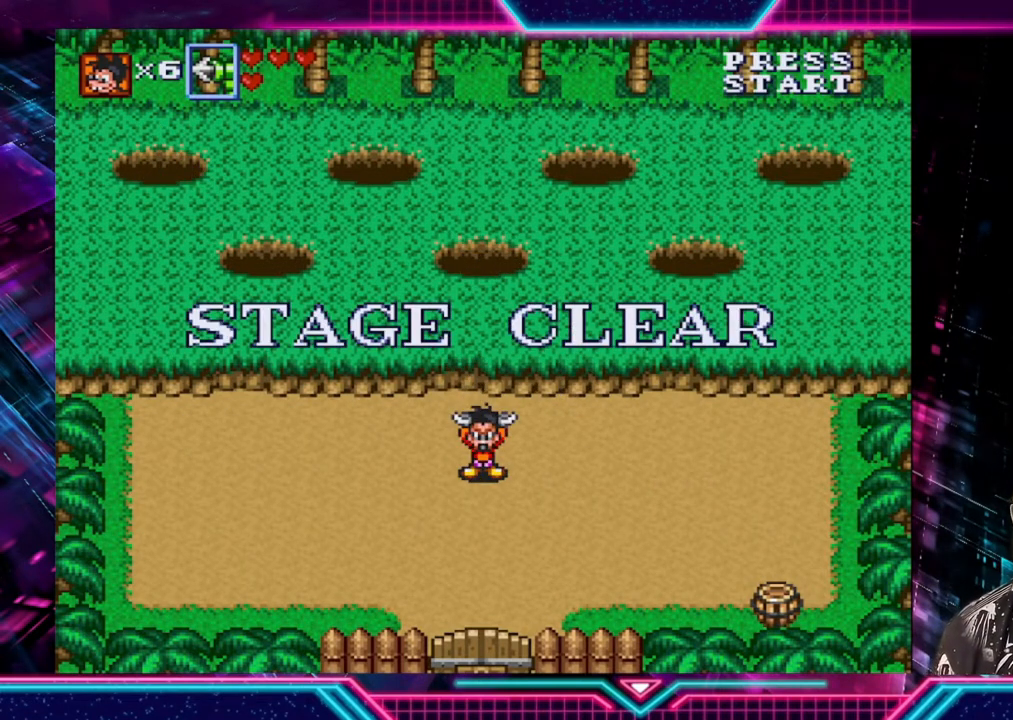
{"buttons": [], "left_stick": "center", "right_stick": "center", "events": []}
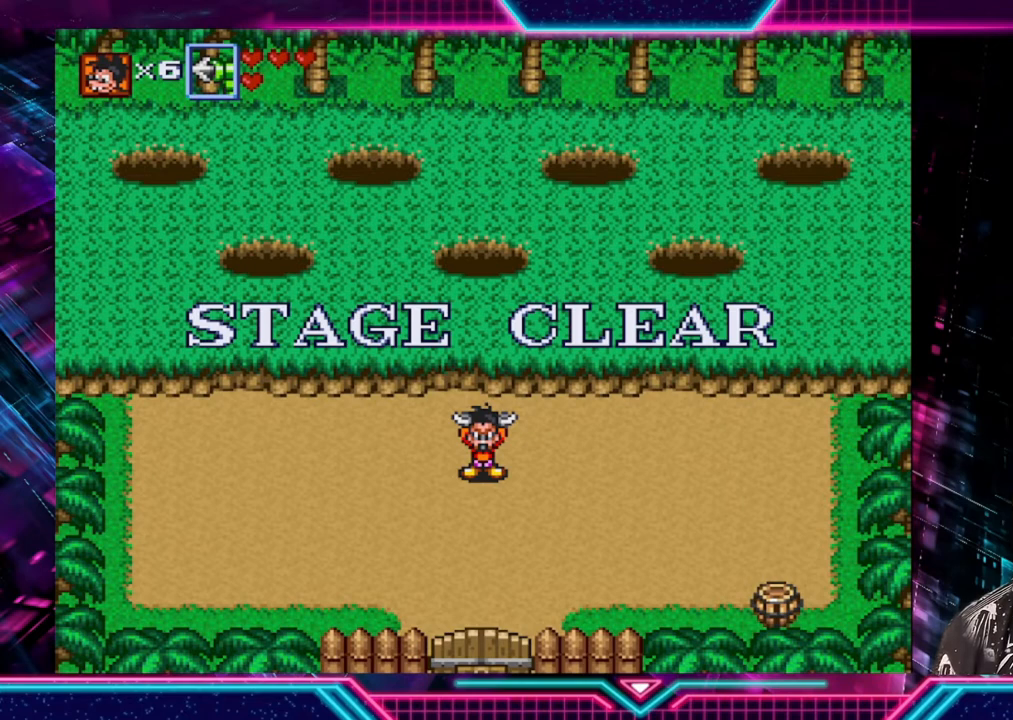
{"buttons": [], "left_stick": "center", "right_stick": "center", "events": []}
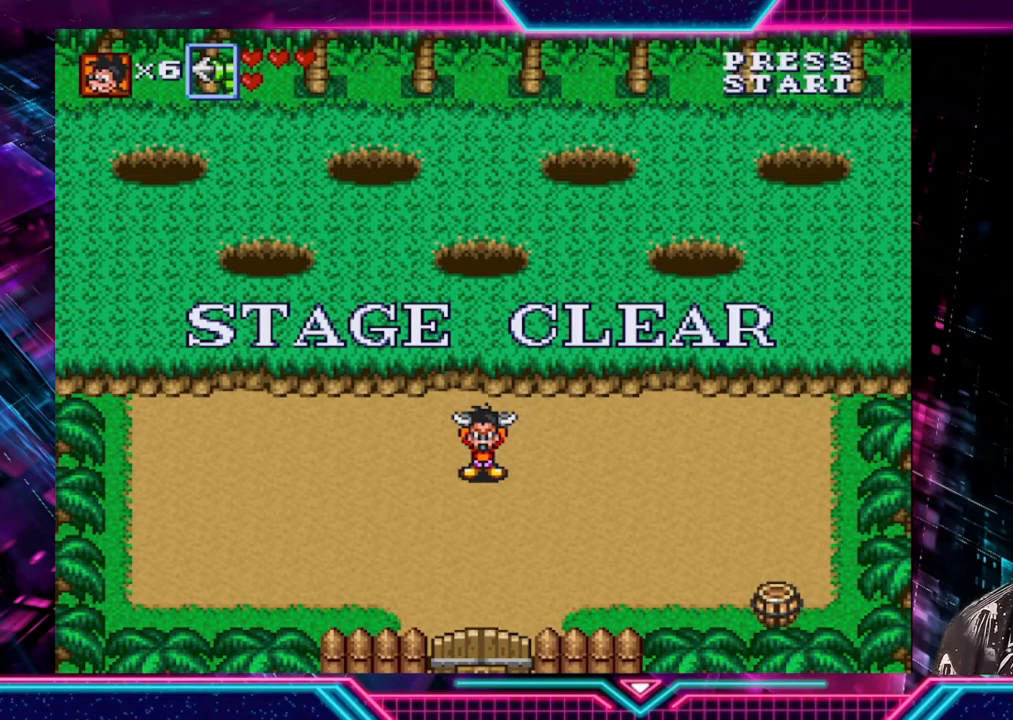
{"buttons": ["START"], "left_stick": "center", "right_stick": "center", "events": [[400, "START", "down"]]}
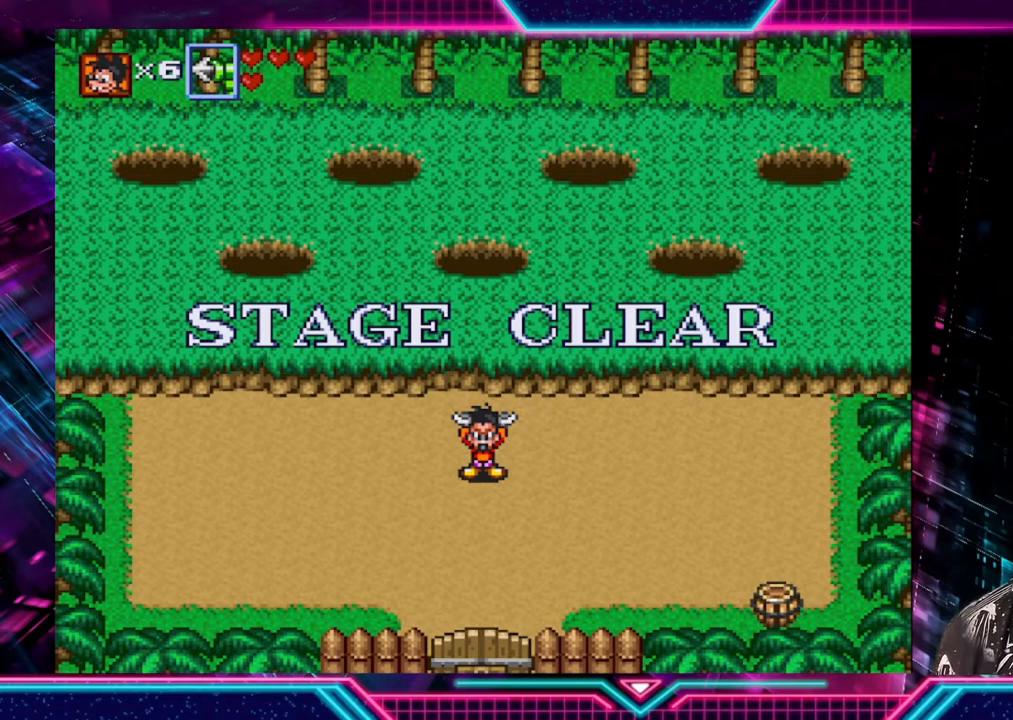
{"buttons": ["START"], "left_stick": "center", "right_stick": "center", "events": [[80, "START", "up"], [240, "START", "down"], [400, "START", "up"], [480, "START", "down"]]}
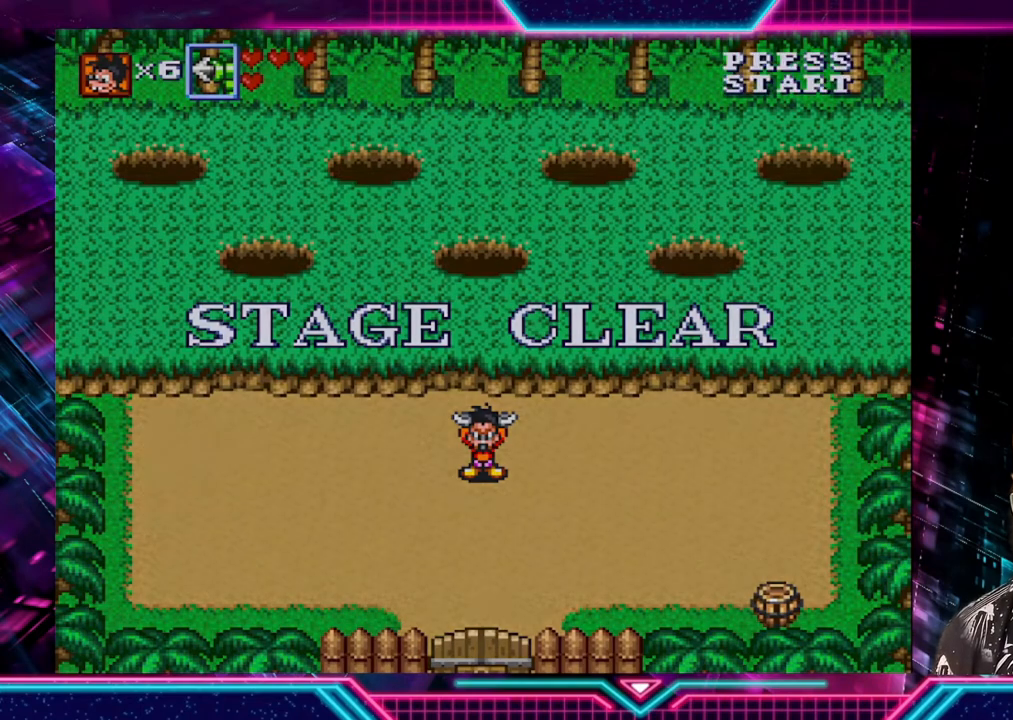
{"buttons": [], "left_stick": "center", "right_stick": "center", "events": [[160, "START", "up"]]}
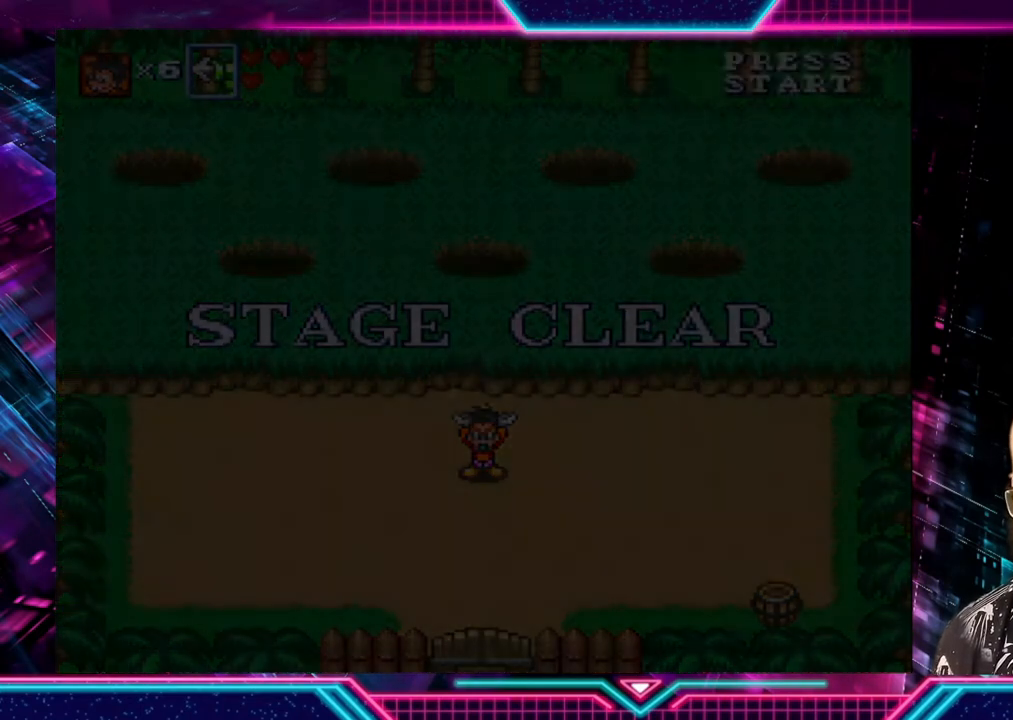
{"buttons": [], "left_stick": "center", "right_stick": "center", "events": []}
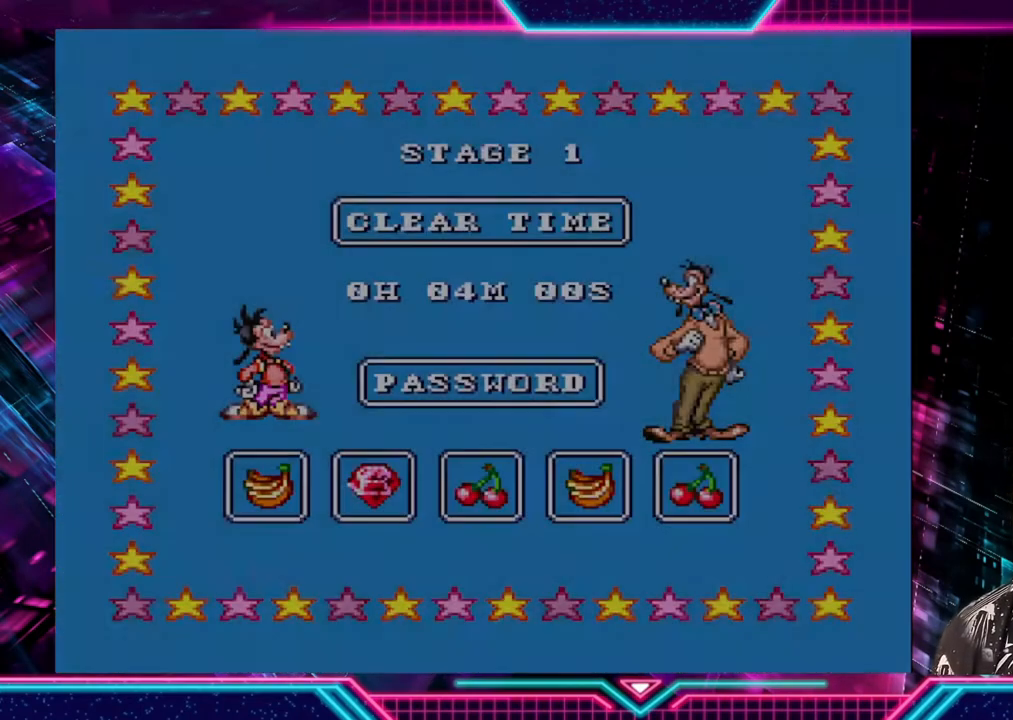
{"buttons": ["START"], "left_stick": "center", "right_stick": "center", "events": [[480, "START", "down"]]}
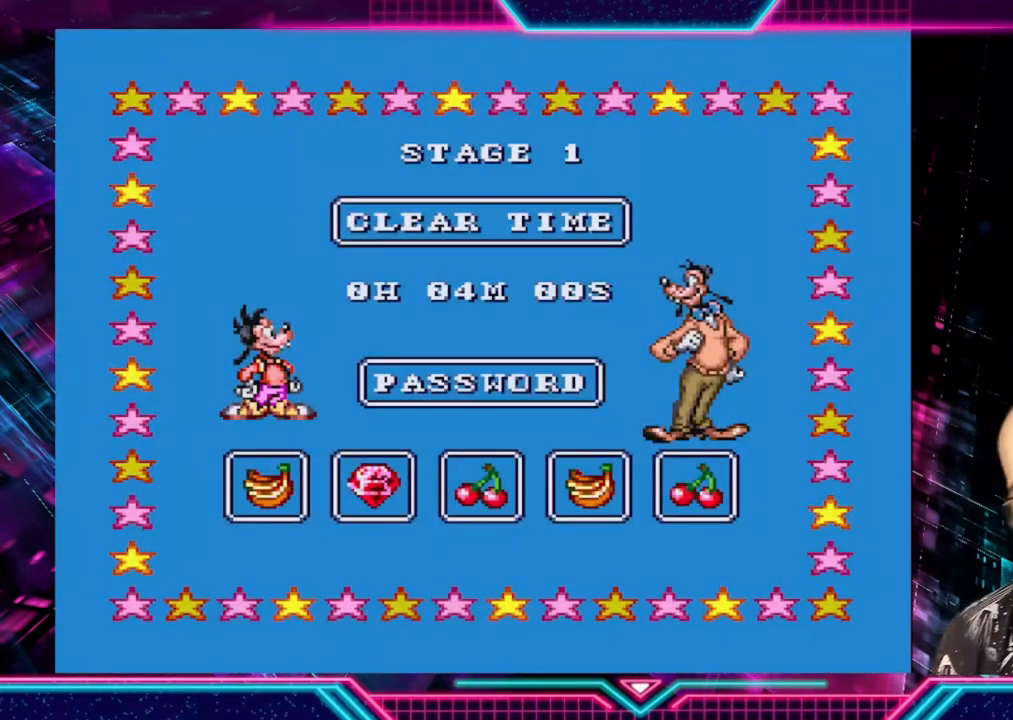
{"buttons": [], "left_stick": "center", "right_stick": "center", "events": [[160, "START", "up"]]}
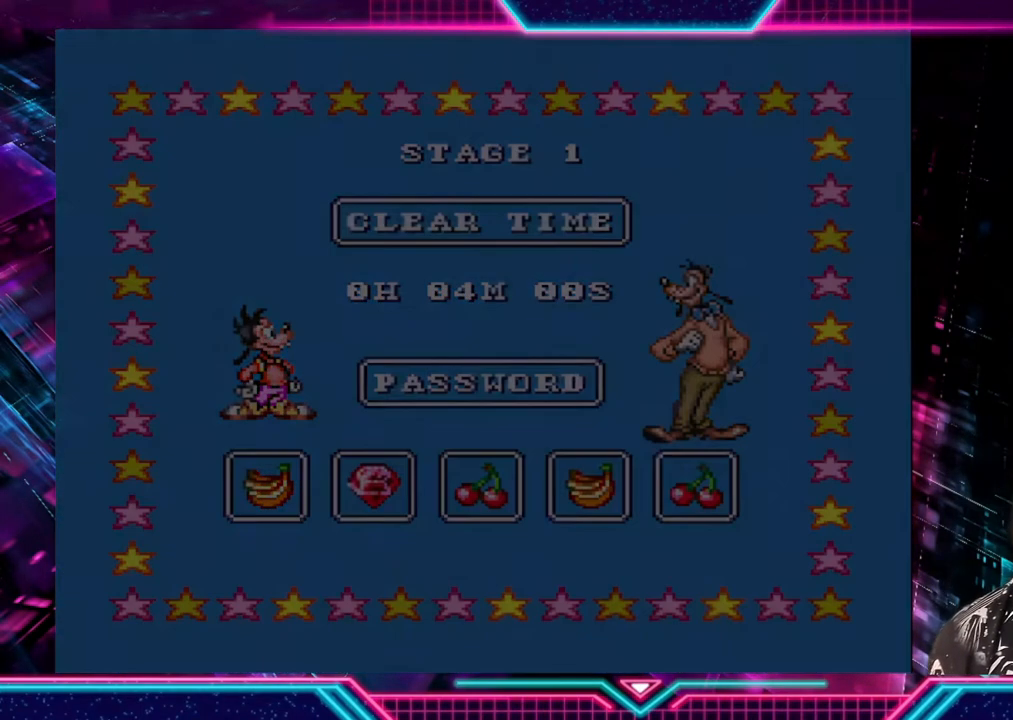
{"buttons": [], "left_stick": "center", "right_stick": "center", "events": []}
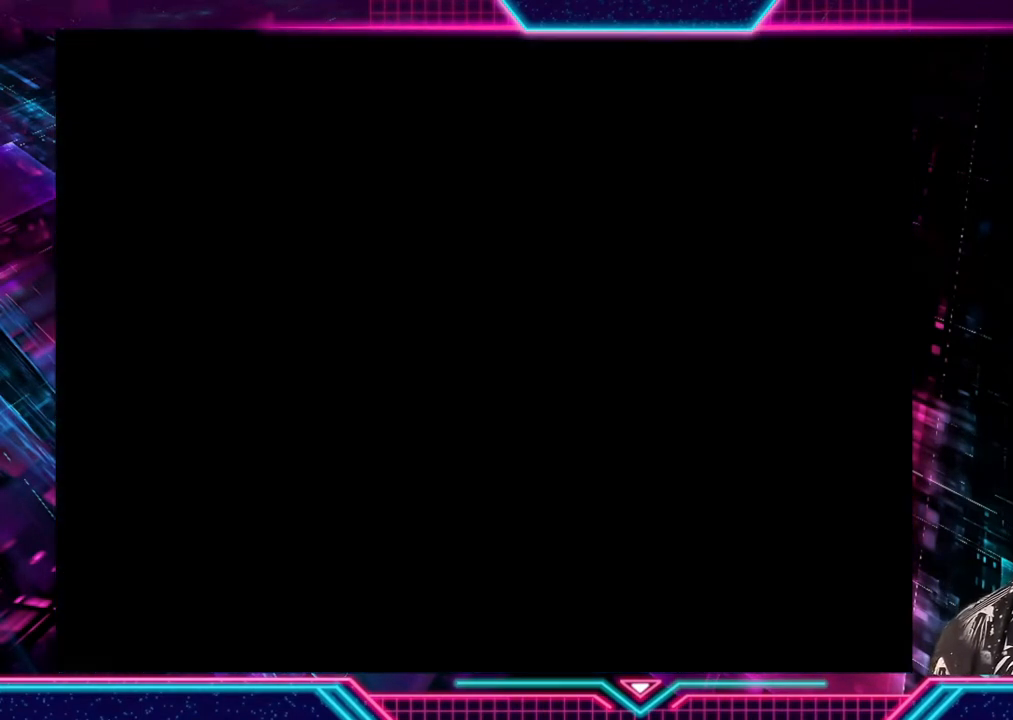
{"buttons": [], "left_stick": "center", "right_stick": "center", "events": []}
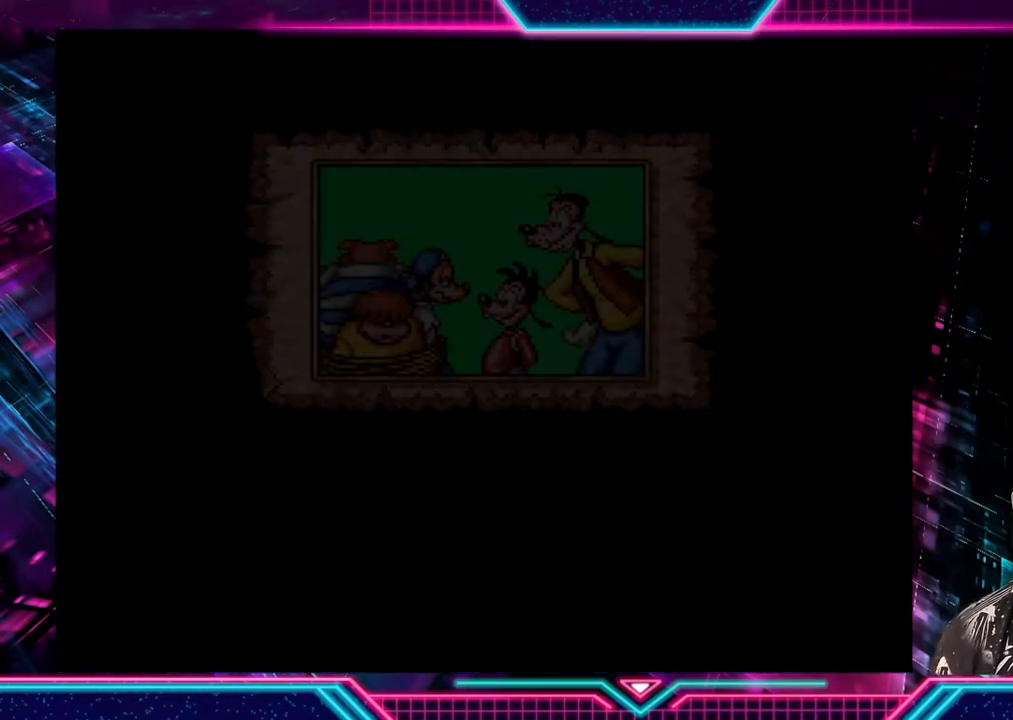
{"buttons": [], "left_stick": "center", "right_stick": "center", "events": []}
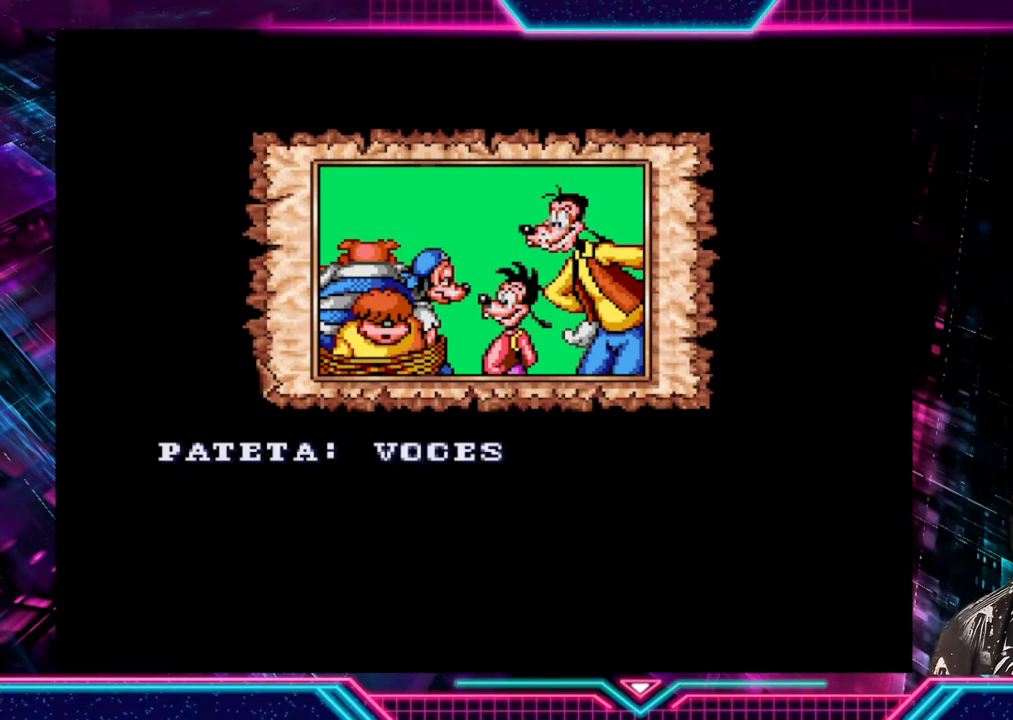
{"buttons": [], "left_stick": "center", "right_stick": "center", "events": [[40, "START", "down"], [200, "START", "up"]]}
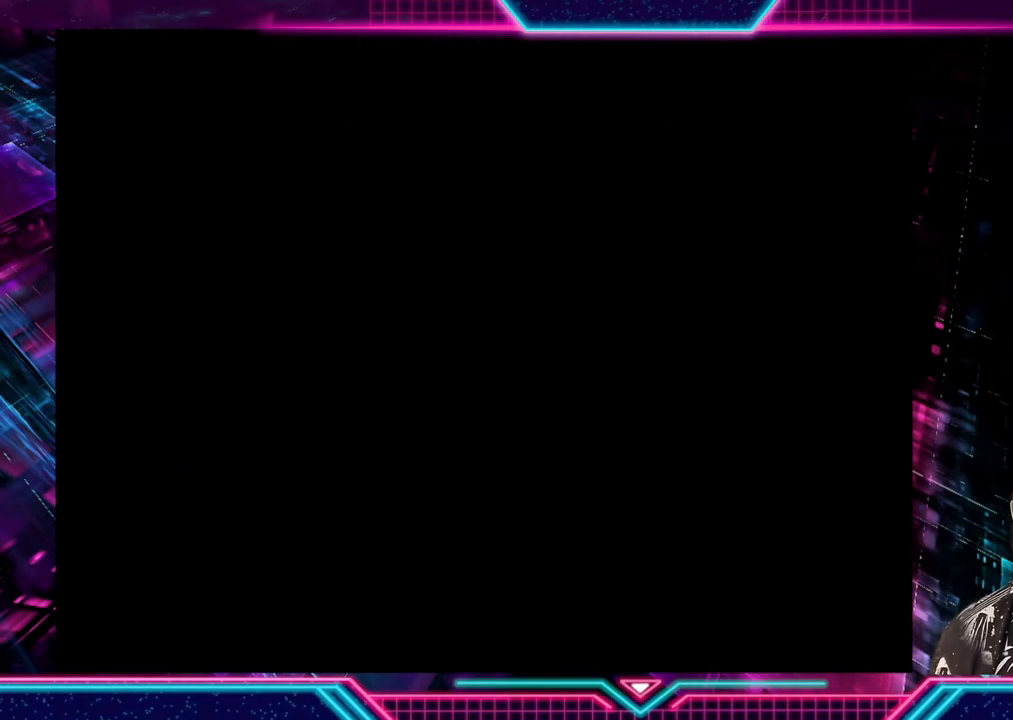
{"buttons": [], "left_stick": "center", "right_stick": "center", "events": []}
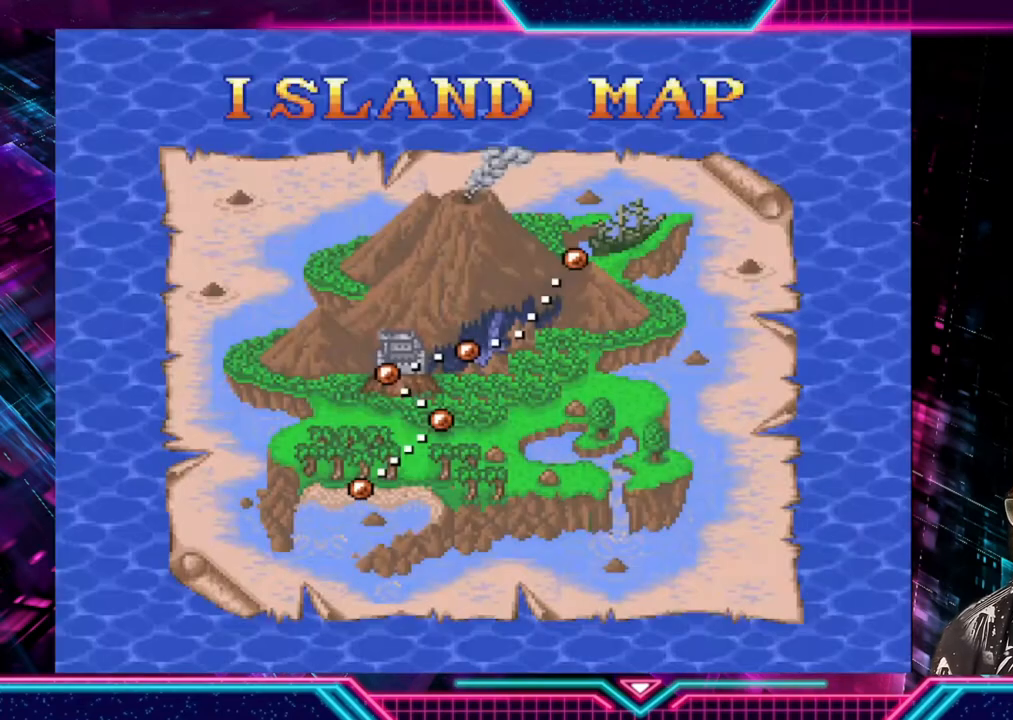
{"buttons": [], "left_stick": "center", "right_stick": "center", "events": [[240, "START", "down"], [440, "START", "up"]]}
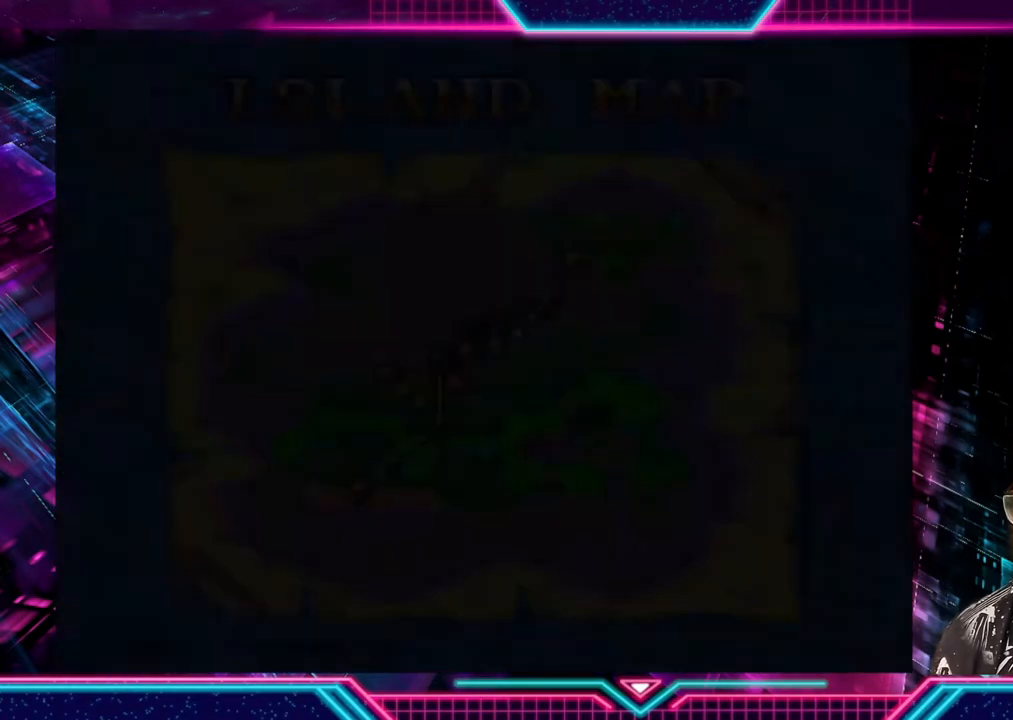
{"buttons": [], "left_stick": "center", "right_stick": "center", "events": []}
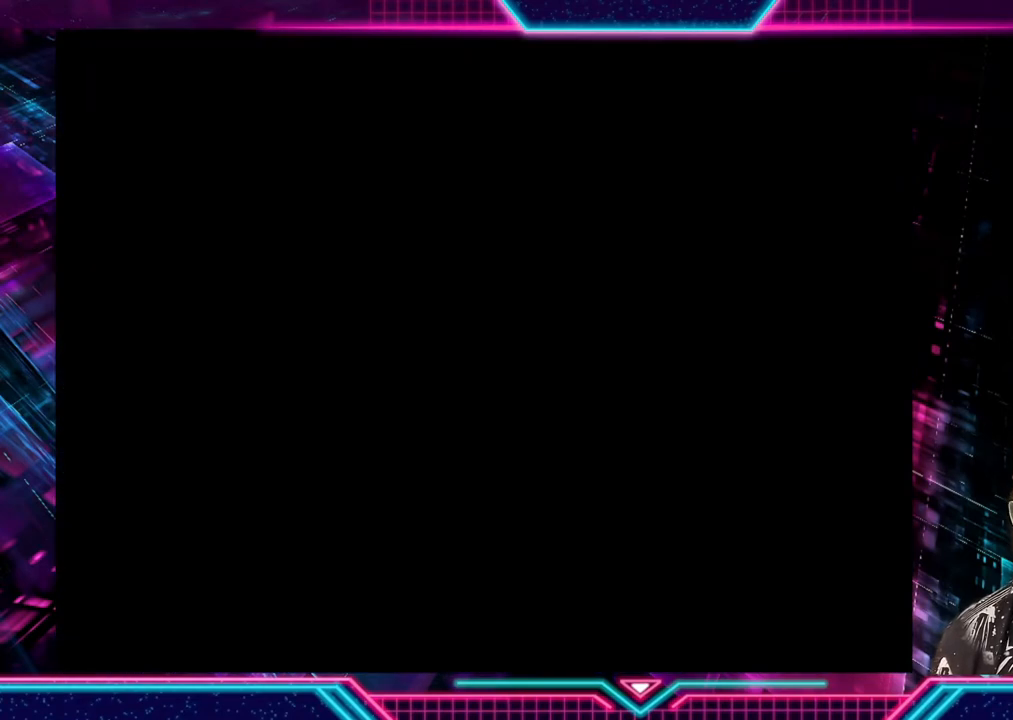
{"buttons": [], "left_stick": "center", "right_stick": "center", "events": []}
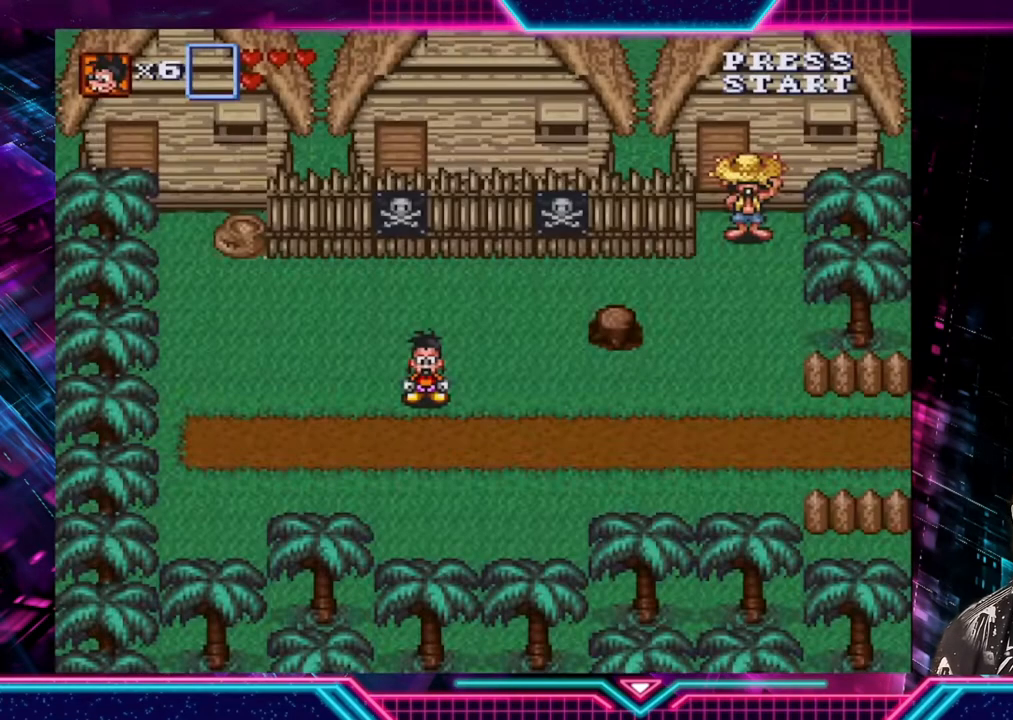
{"buttons": [], "left_stick": "right", "right_stick": "center", "events": [[120, "left_stick", "right"]]}
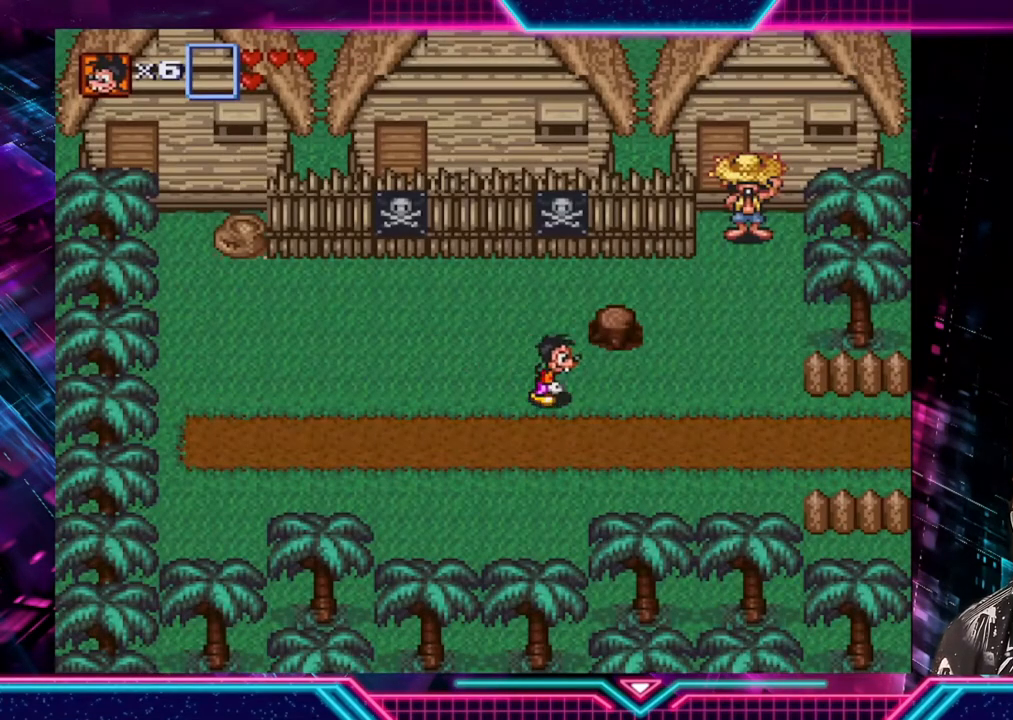
{"buttons": [], "left_stick": "up-right", "right_stick": "center", "events": [[400, "left_stick", "up-right"]]}
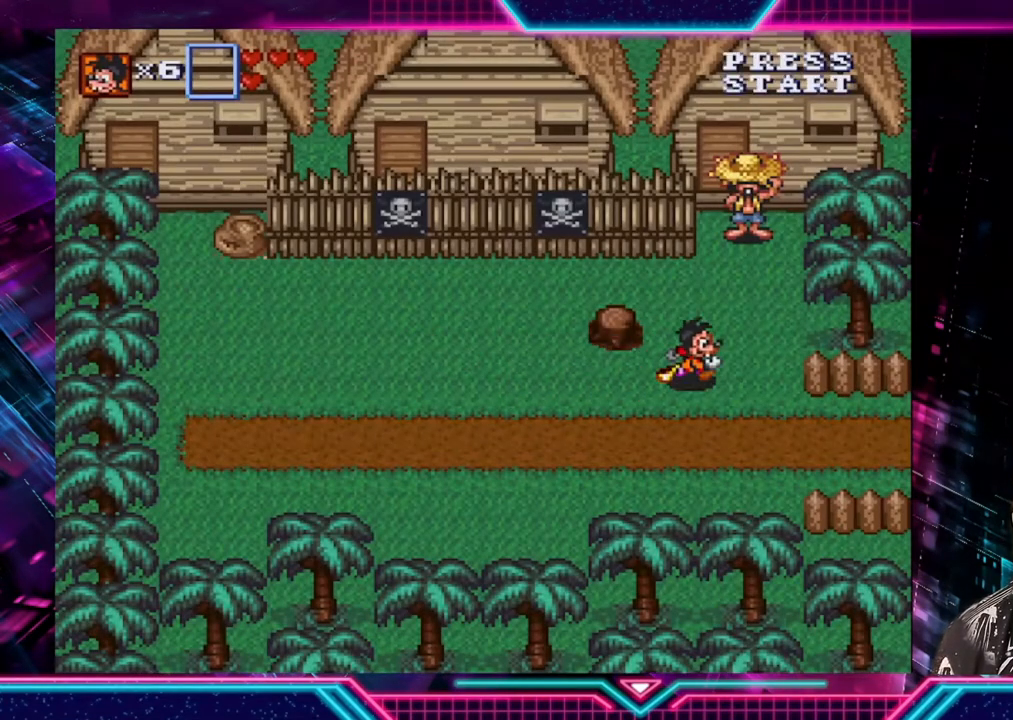
{"buttons": [], "left_stick": "up", "right_stick": "center", "events": [[400, "left_stick", "up"]]}
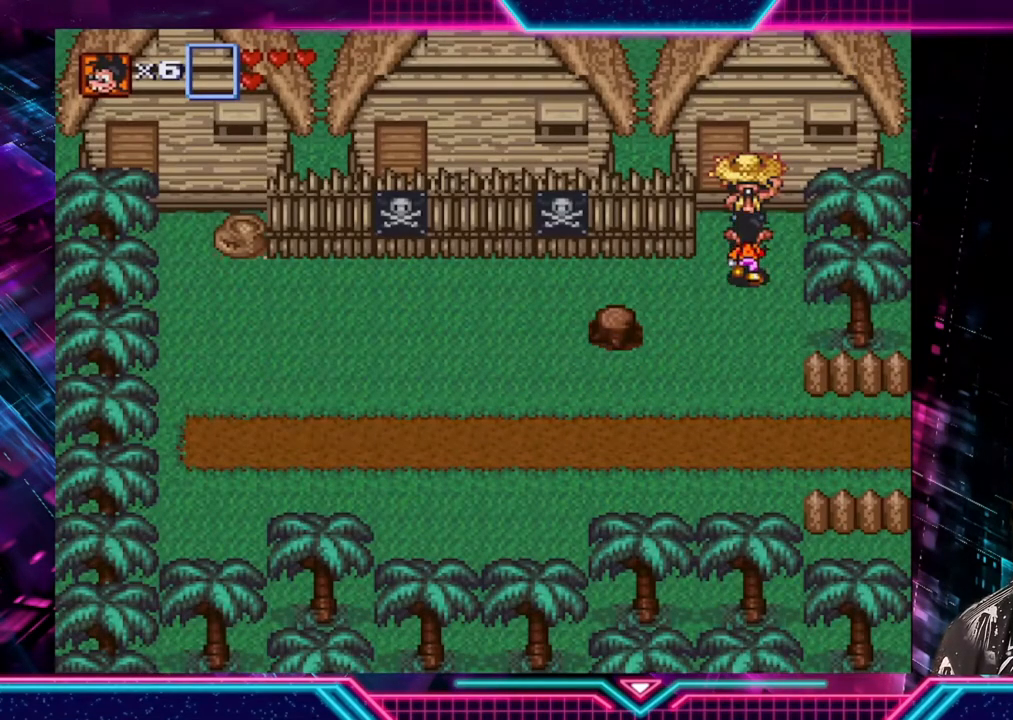
{"buttons": [], "left_stick": "center", "right_stick": "center", "events": [[80, "A", "down"], [200, "left_stick", "center"], [280, "A", "up"]]}
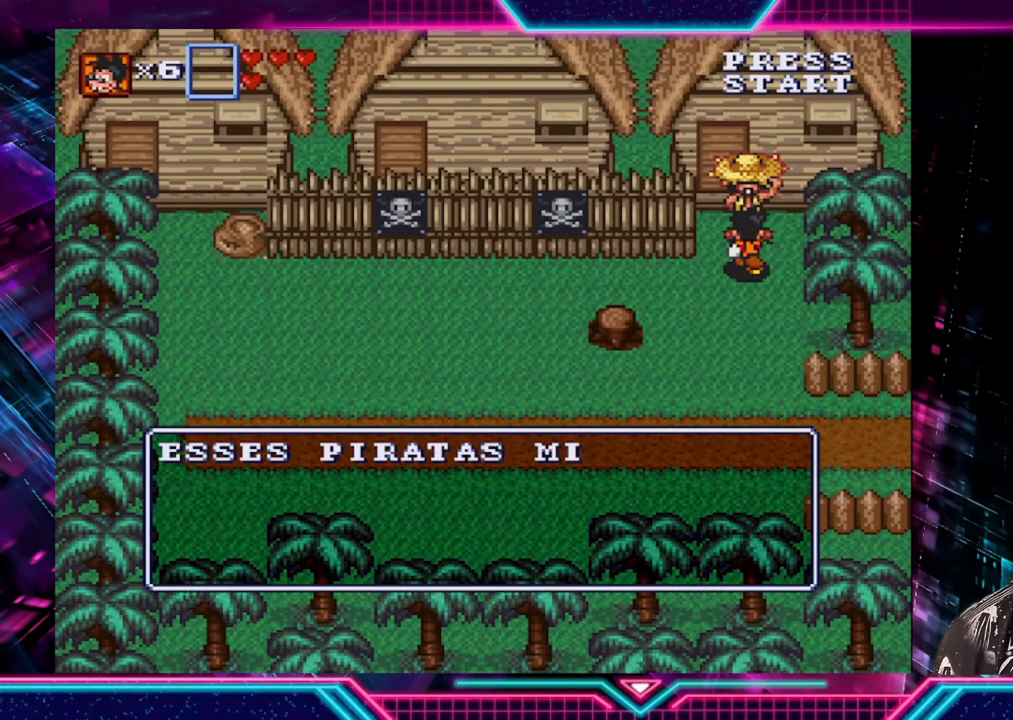
{"buttons": [], "left_stick": "center", "right_stick": "center", "events": []}
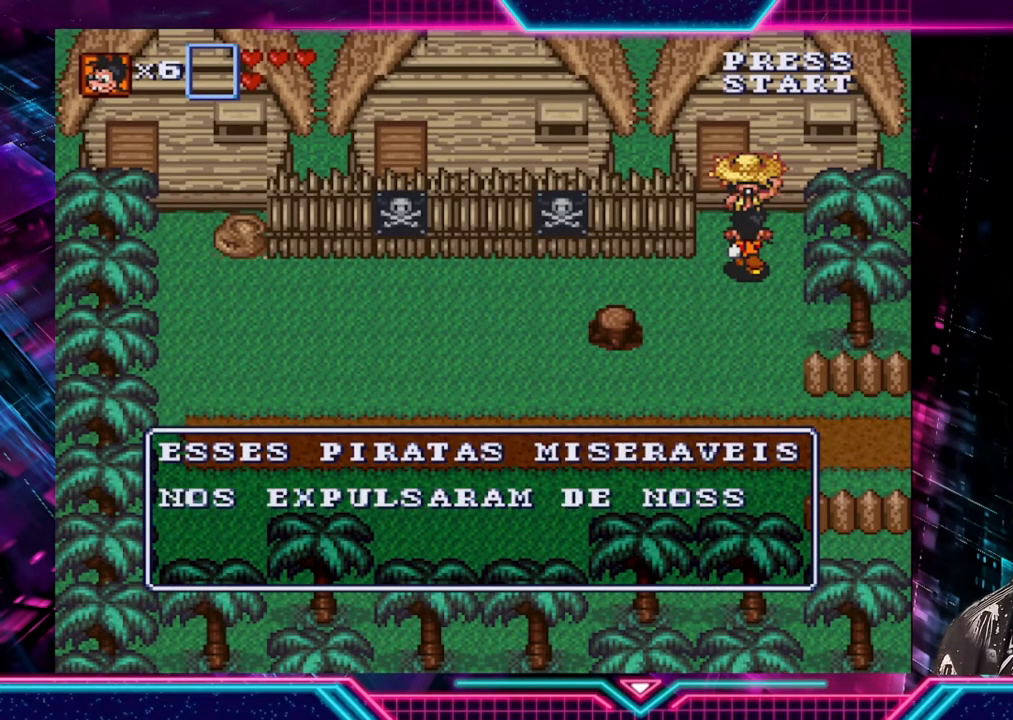
{"buttons": [], "left_stick": "center", "right_stick": "center", "events": []}
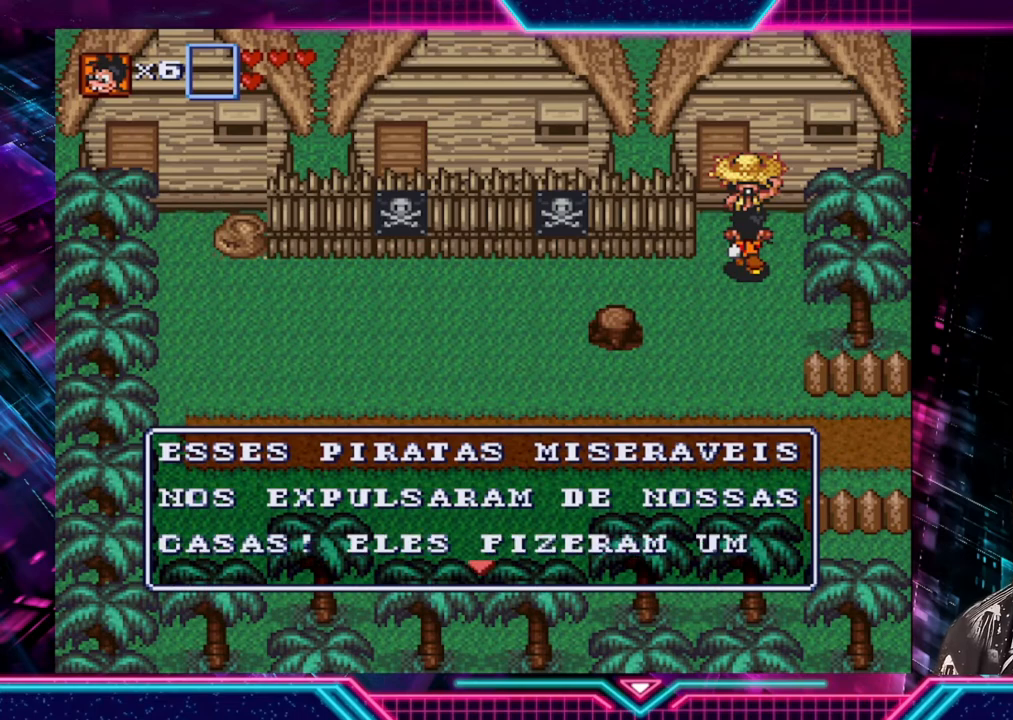
{"buttons": [], "left_stick": "center", "right_stick": "center", "events": []}
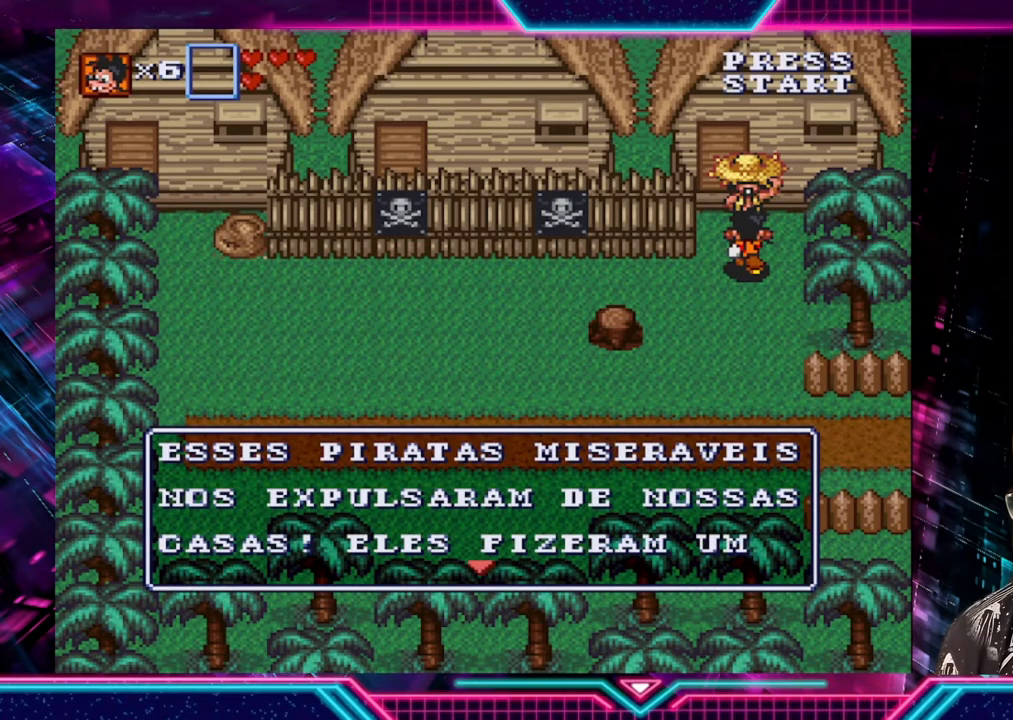
{"buttons": [], "left_stick": "center", "right_stick": "center", "events": [[200, "A", "down"], [360, "A", "up"]]}
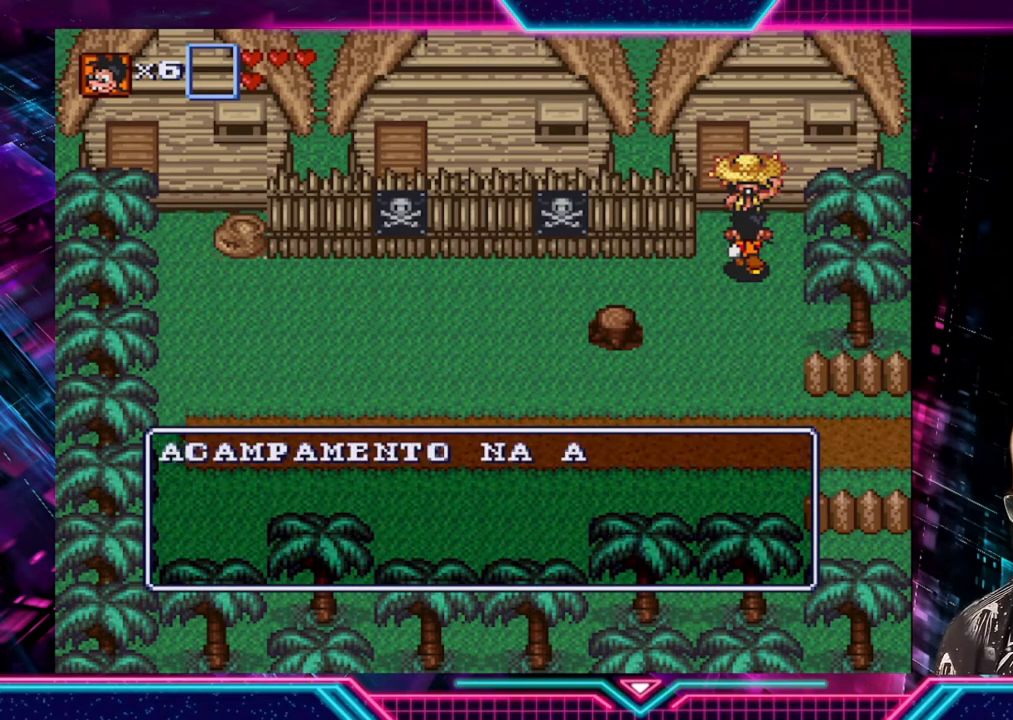
{"buttons": [], "left_stick": "center", "right_stick": "center", "events": []}